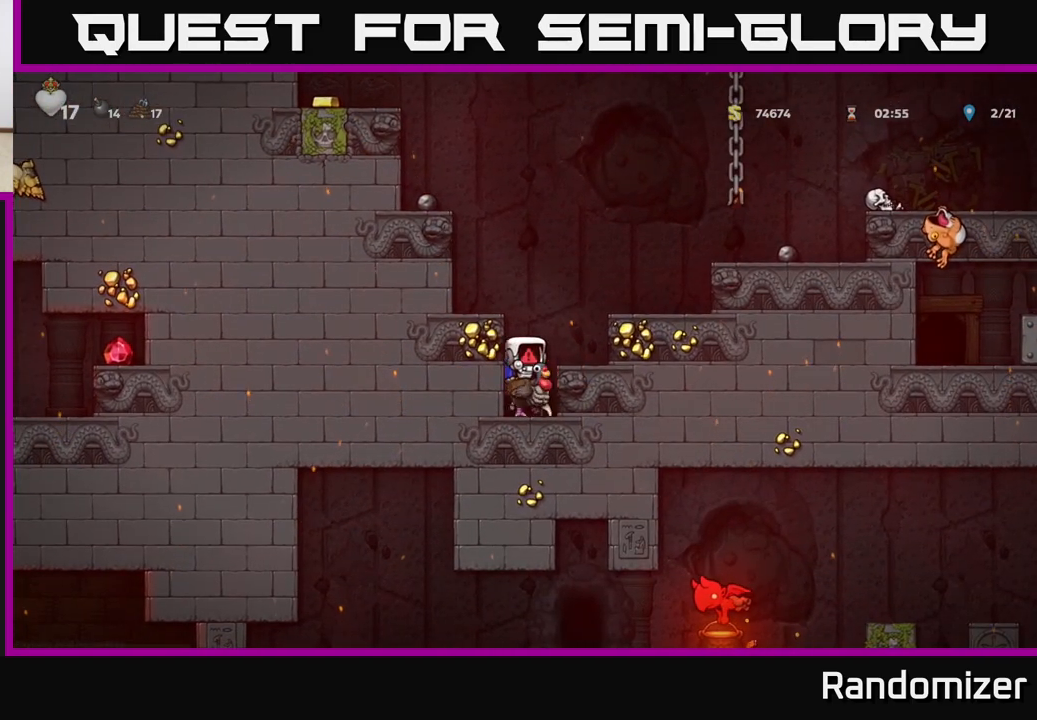
Gameplay with a controller (Xbox layout); each line is a JSON object with the inputs held at the frame after it. "events" lists button and stick changes between this image and that frame as [ms after this image, input, new state], when the widget could be followed in between. Not read: right_stick.
{"buttons": [], "left_stick": "center", "events": []}
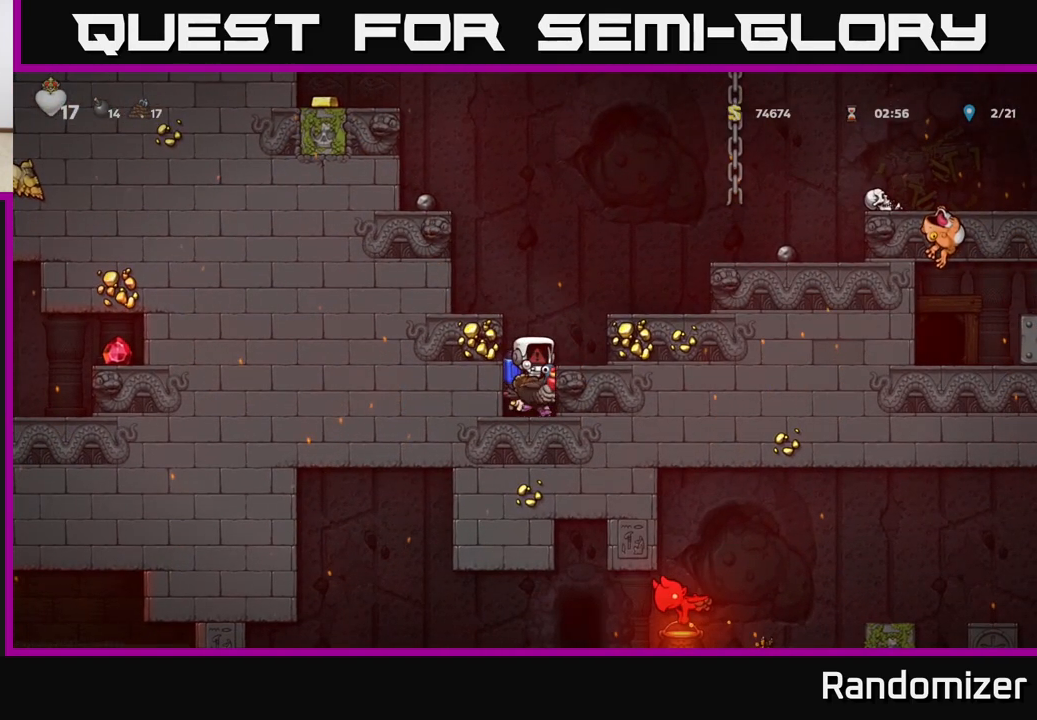
{"buttons": [], "left_stick": "center", "events": []}
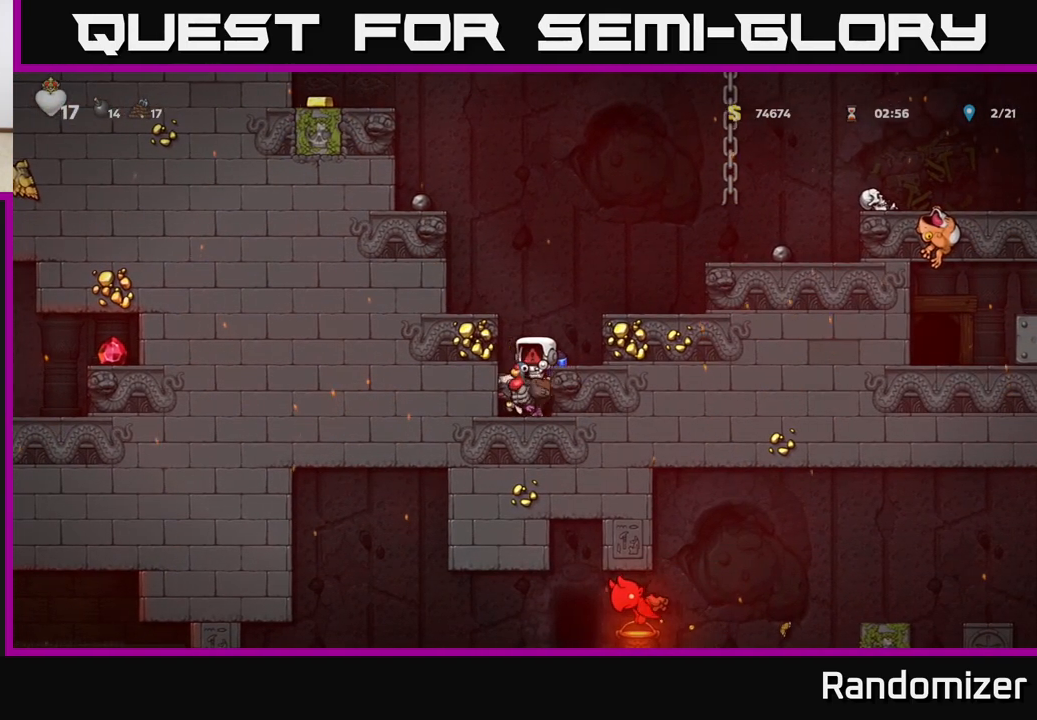
{"buttons": [], "left_stick": "center", "events": []}
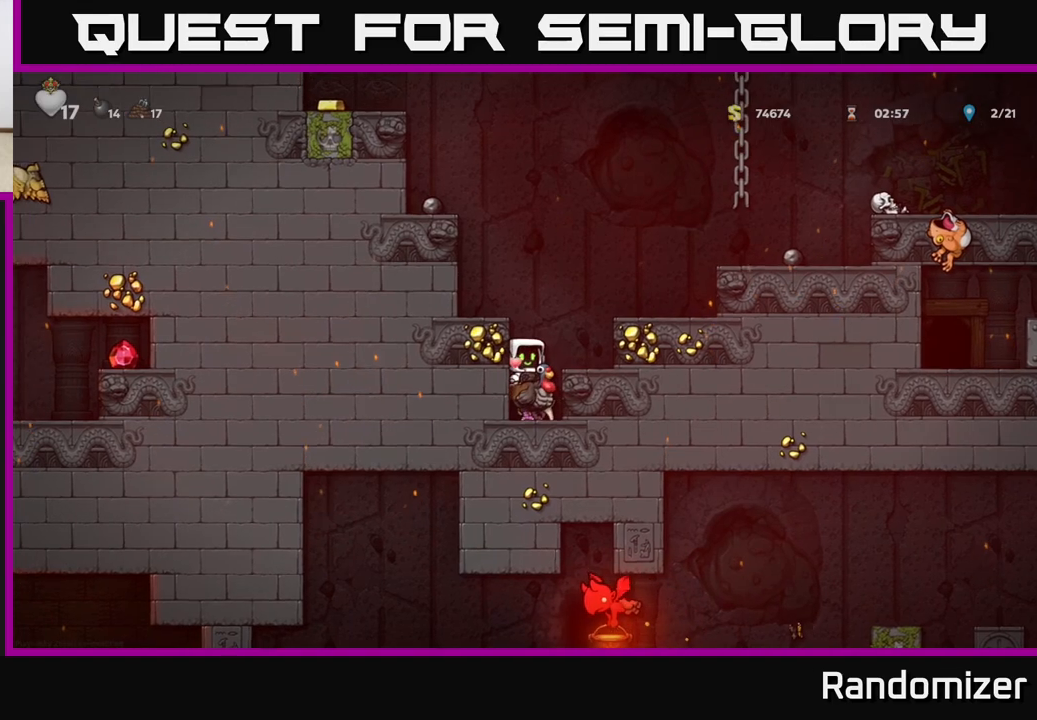
{"buttons": [], "left_stick": "right", "events": [[233, "A", "down"], [350, "A", "up"], [417, "A", "down"], [417, "left_stick", "right"], [500, "A", "up"]]}
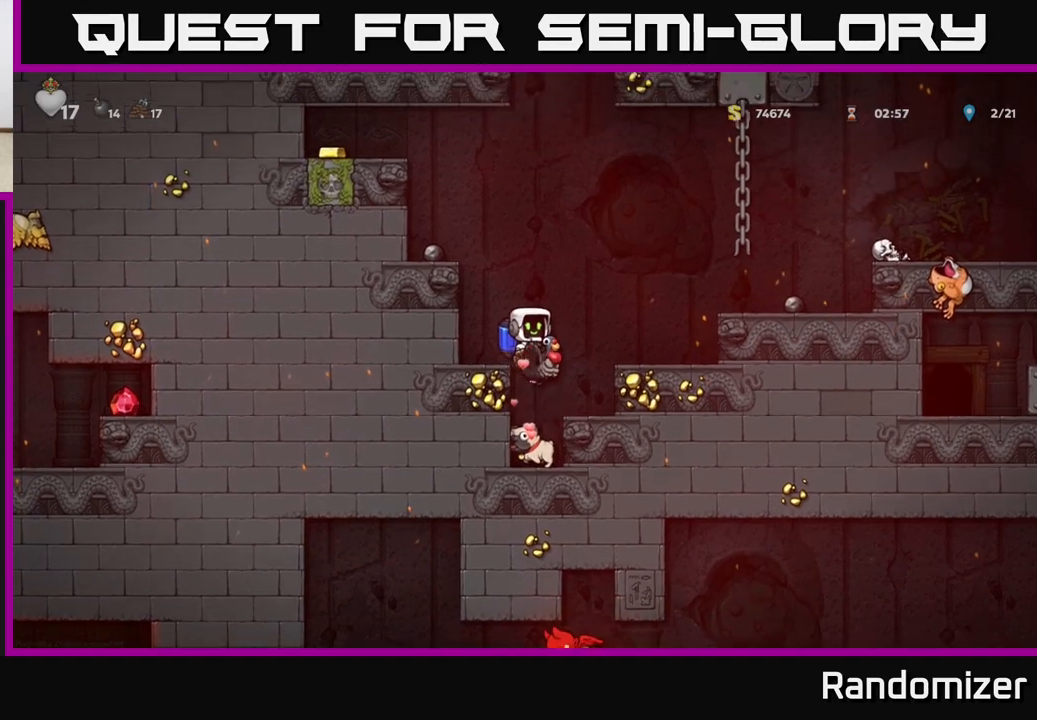
{"buttons": [], "left_stick": "down-left", "events": [[133, "left_stick", "center"], [333, "left_stick", "down"], [400, "A", "down"], [417, "A", "up"], [500, "left_stick", "down-left"]]}
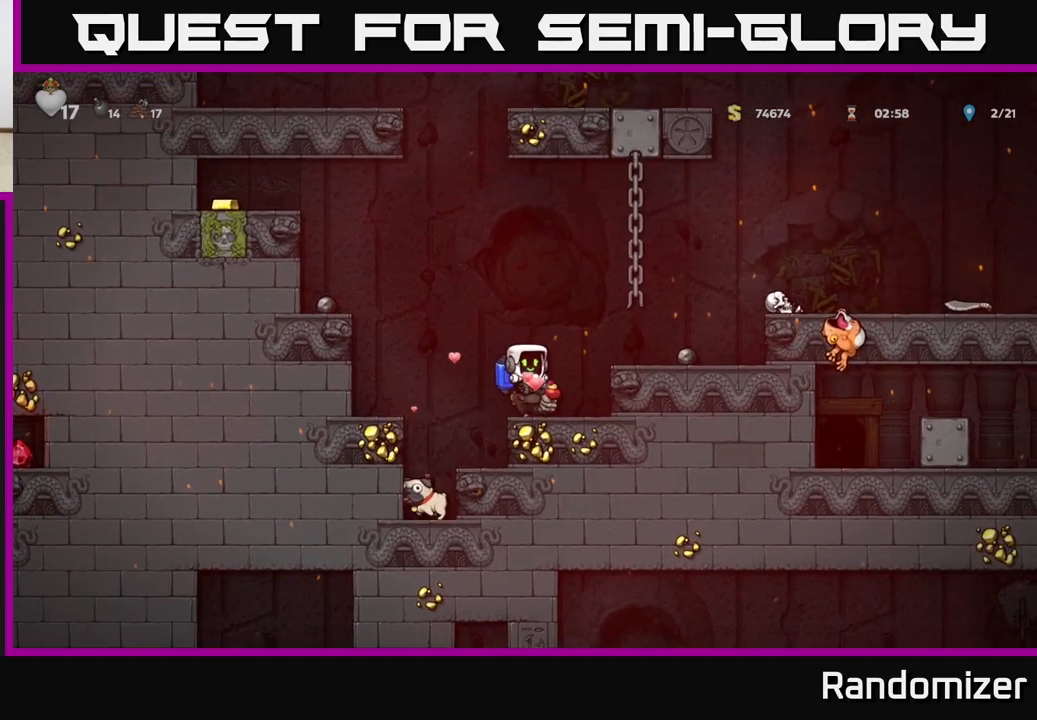
{"buttons": [], "left_stick": "center", "events": [[17, "left_stick", "left"], [233, "left_stick", "center"]]}
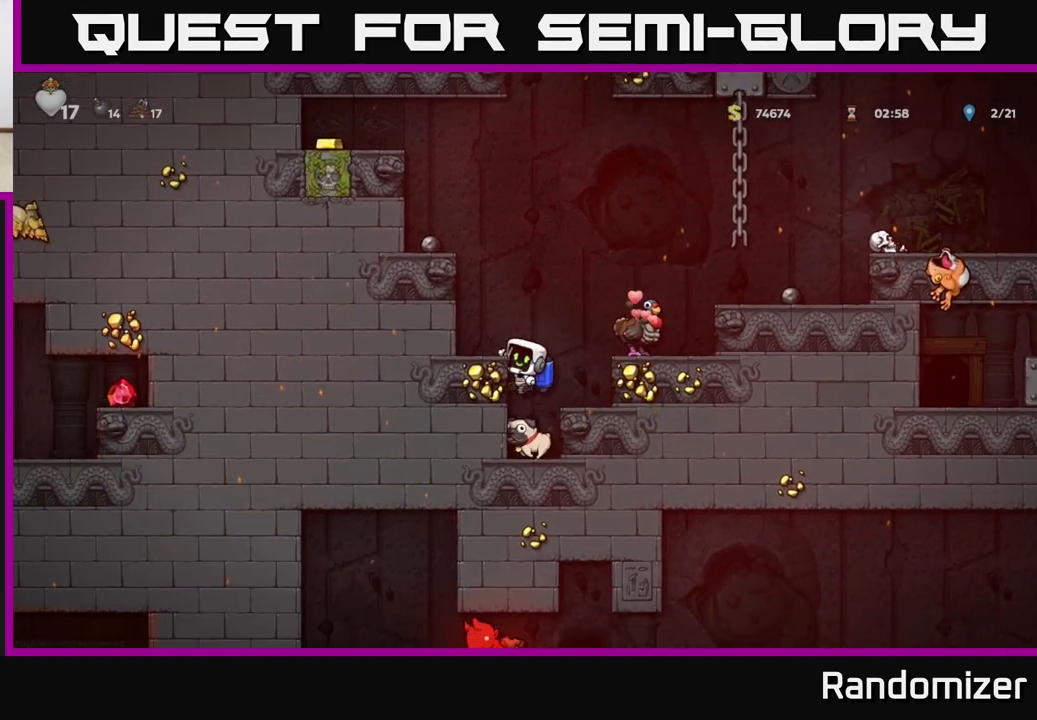
{"buttons": [], "left_stick": "down", "events": [[100, "left_stick", "down"], [250, "A", "down"], [300, "A", "up"]]}
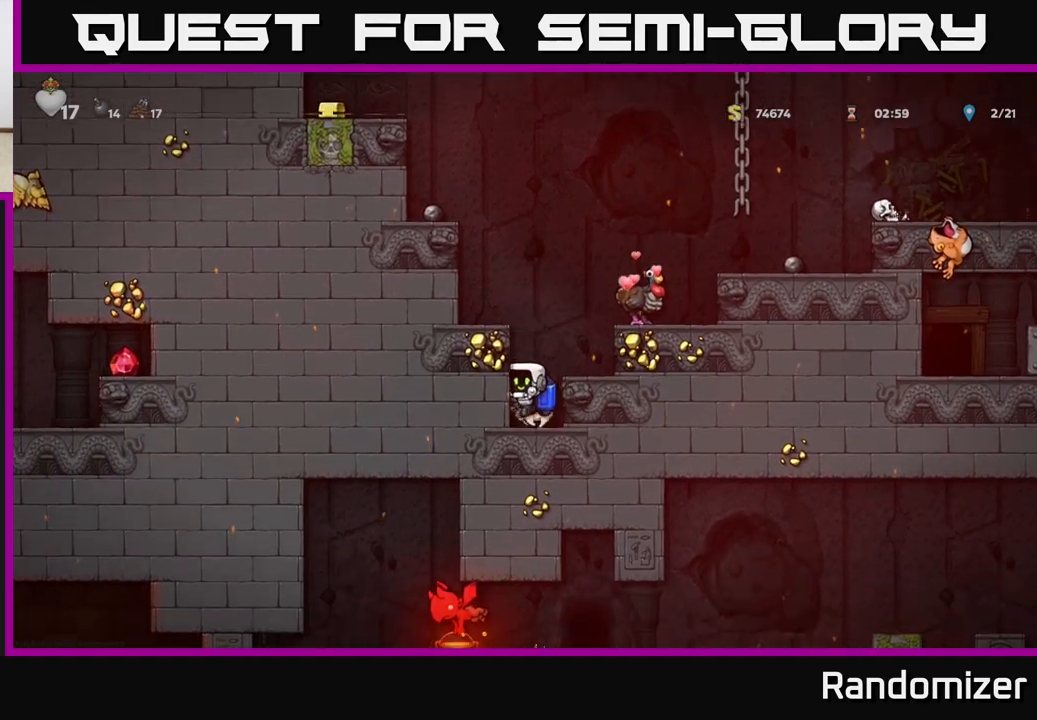
{"buttons": ["A"], "left_stick": "center", "events": [[133, "X", "down"], [250, "X", "up"], [267, "A", "down"], [317, "left_stick", "center"], [400, "A", "up"], [467, "A", "down"]]}
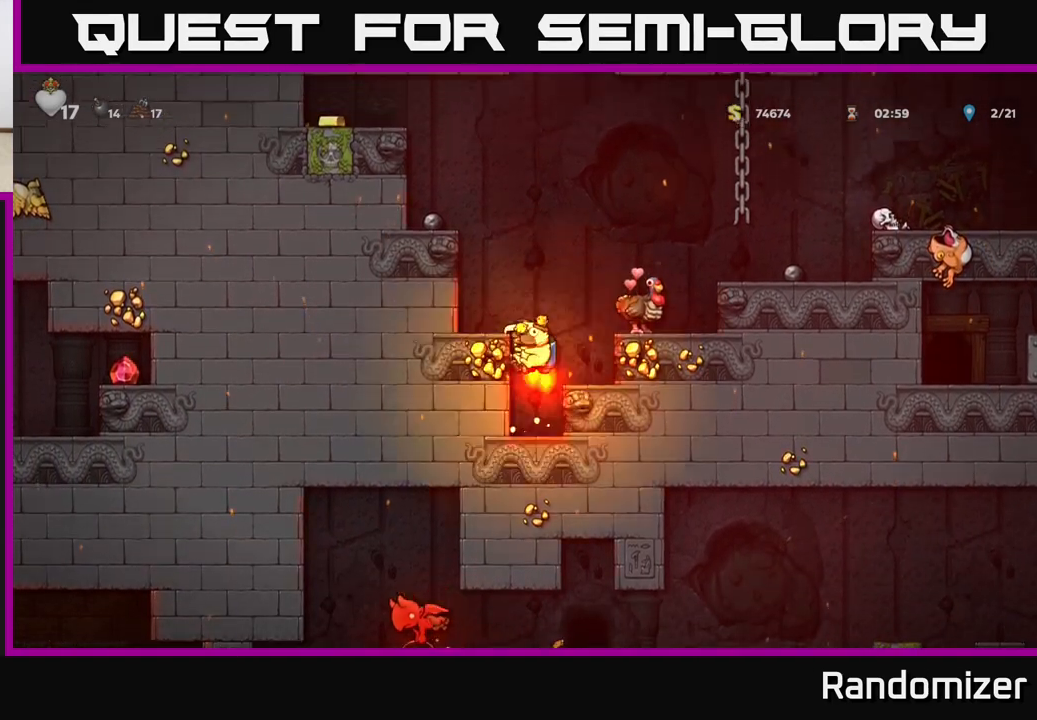
{"buttons": [], "left_stick": "center", "events": [[17, "left_stick", "right"], [233, "left_stick", "center"], [267, "A", "up"]]}
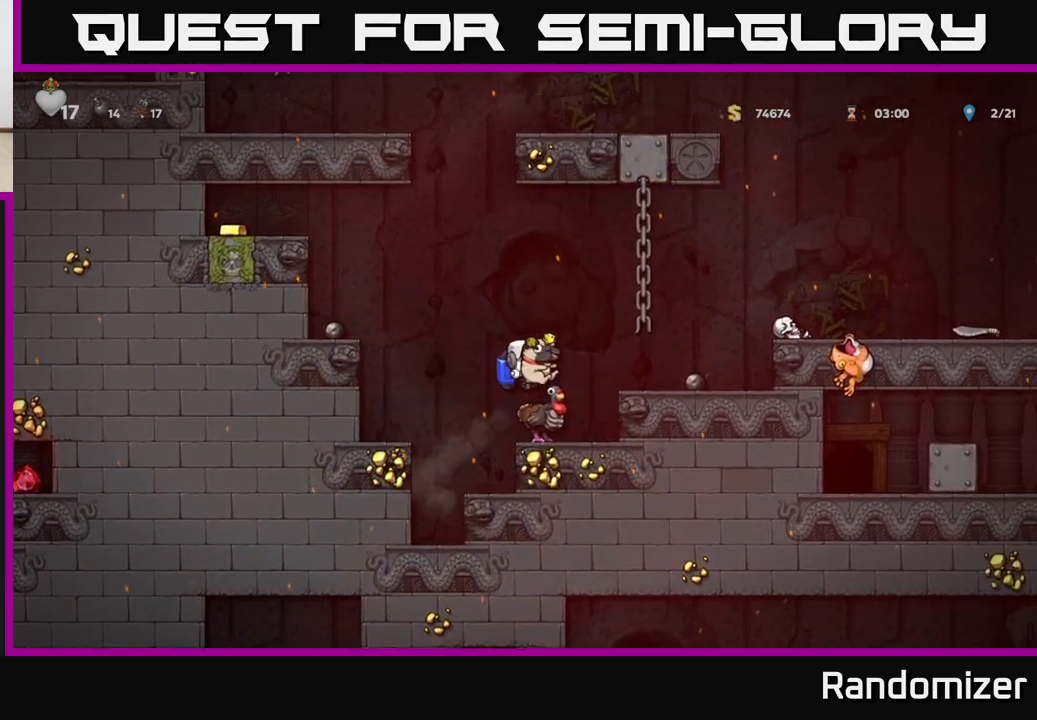
{"buttons": ["A"], "left_stick": "right", "events": [[167, "left_stick", "right"], [217, "A", "down"], [333, "A", "up"], [400, "A", "down"]]}
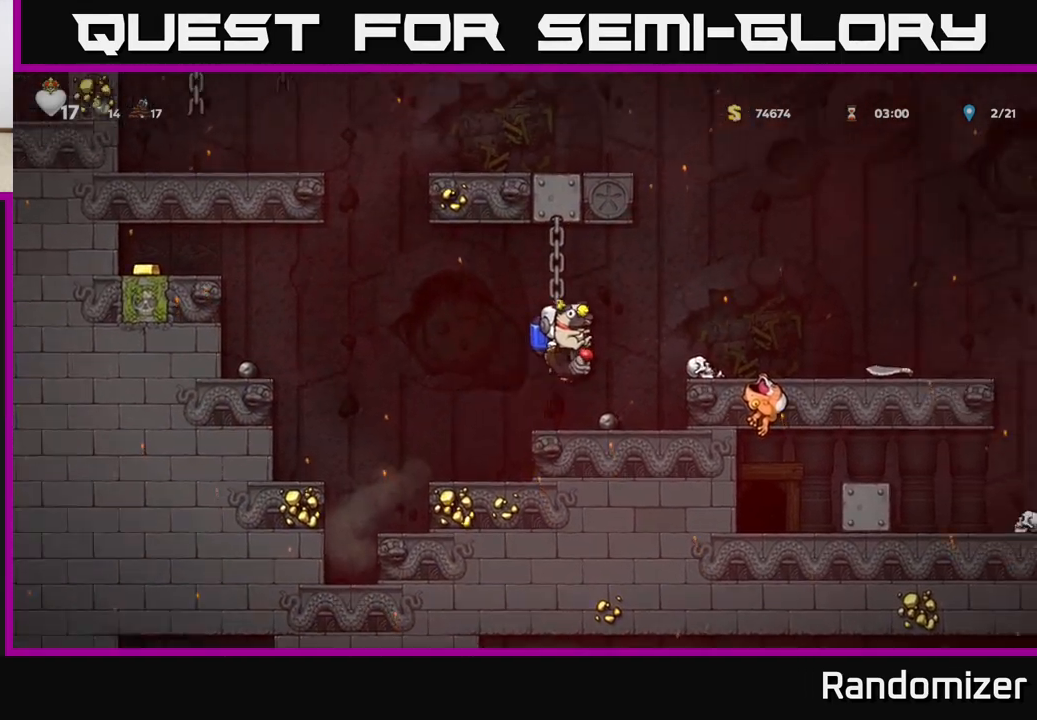
{"buttons": [], "left_stick": "right", "events": [[83, "A", "up"]]}
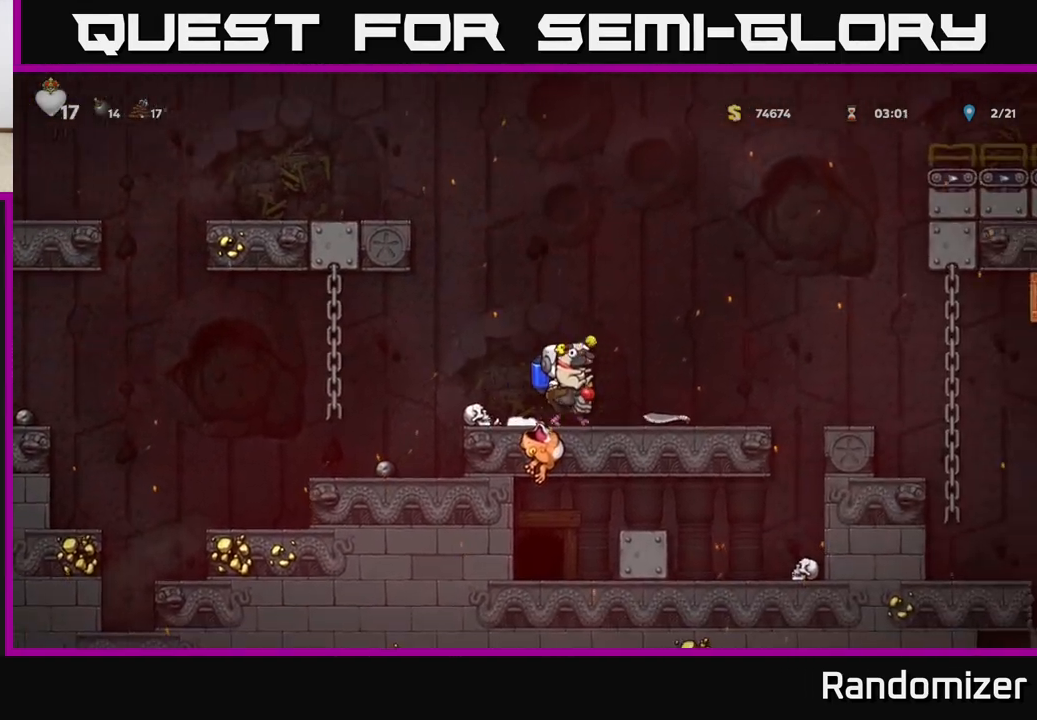
{"buttons": [], "left_stick": "right", "events": [[283, "A", "down"], [383, "A", "up"]]}
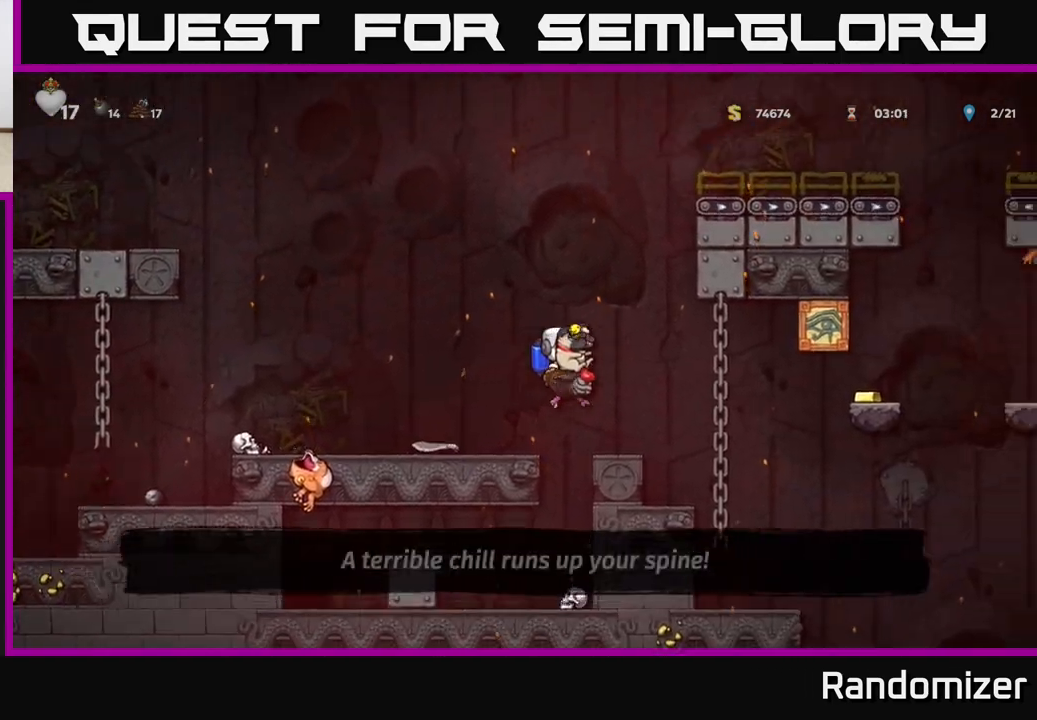
{"buttons": [], "left_stick": "right", "events": []}
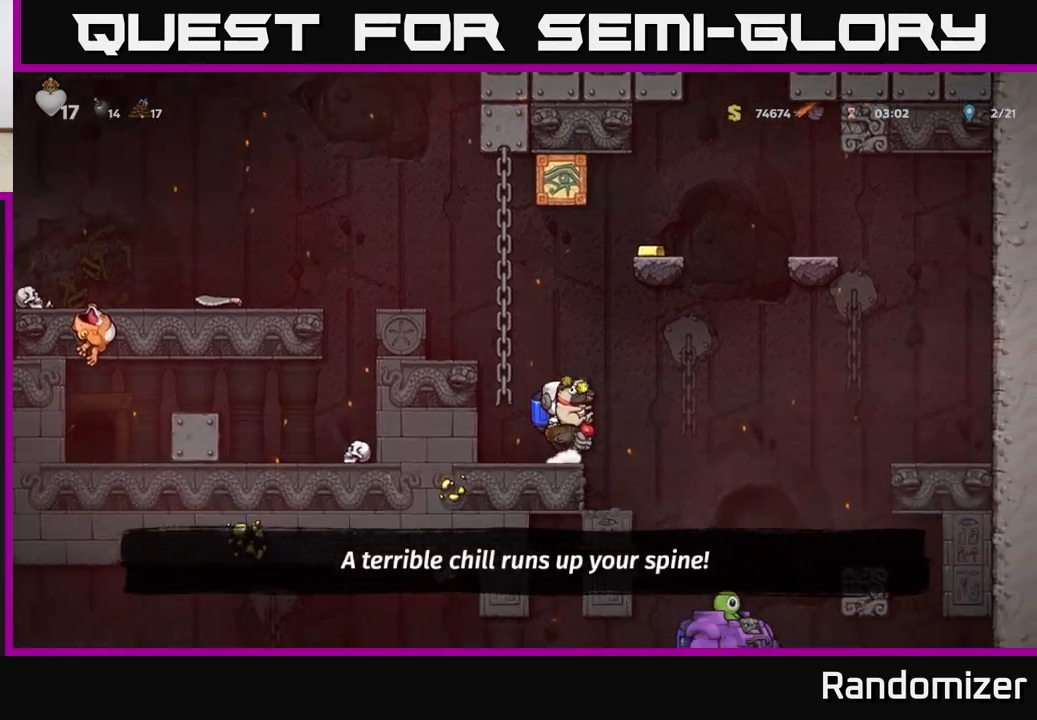
{"buttons": ["A"], "left_stick": "center", "events": [[333, "left_stick", "center"], [400, "A", "down"], [400, "left_stick", "left"], [500, "left_stick", "center"]]}
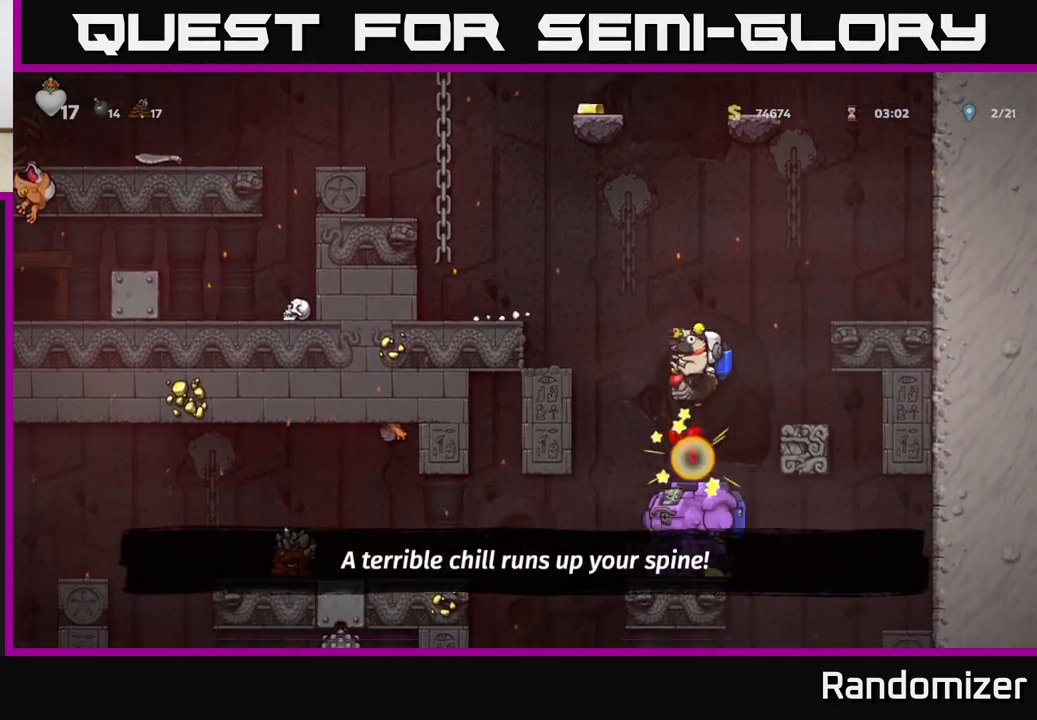
{"buttons": [], "left_stick": "left", "events": [[67, "A", "up"], [350, "left_stick", "left"]]}
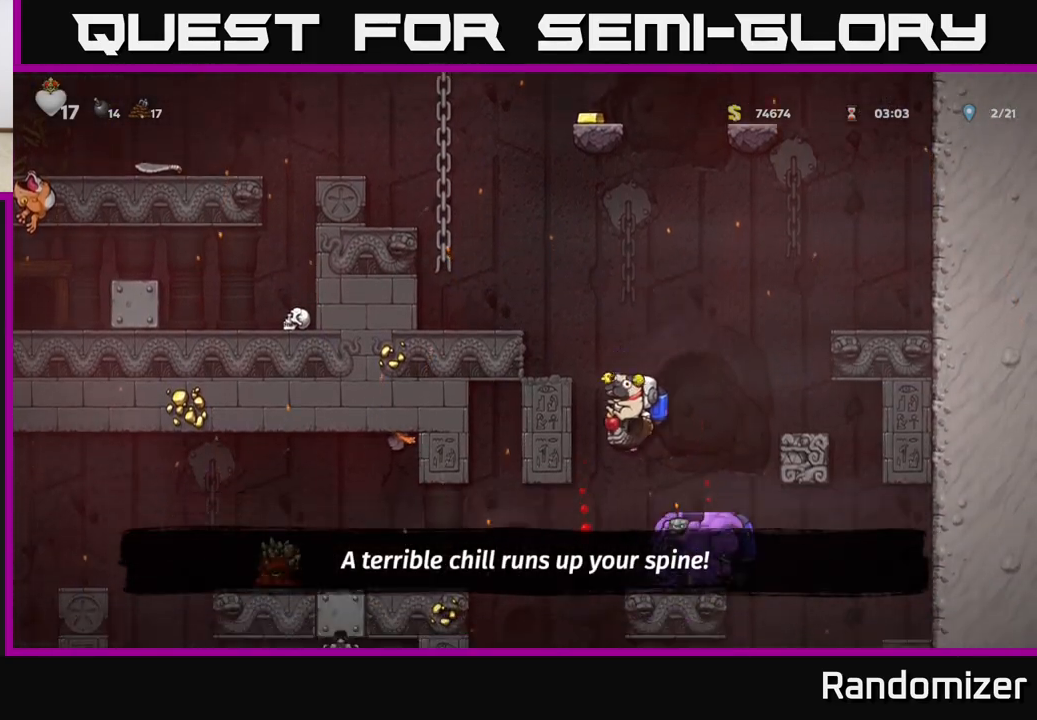
{"buttons": [], "left_stick": "left", "events": [[50, "left_stick", "center"], [117, "left_stick", "left"], [183, "A", "down"], [467, "A", "up"]]}
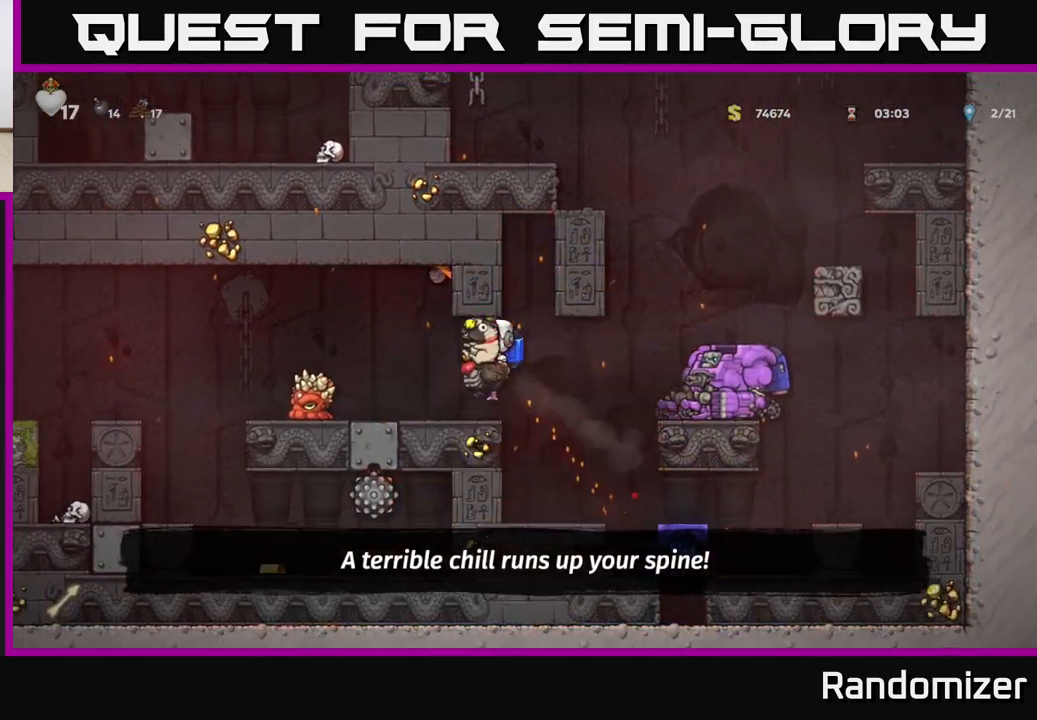
{"buttons": ["A"], "left_stick": "left", "events": [[33, "left_stick", "center"], [200, "left_stick", "left"], [350, "left_stick", "center"], [400, "A", "down"], [500, "left_stick", "left"]]}
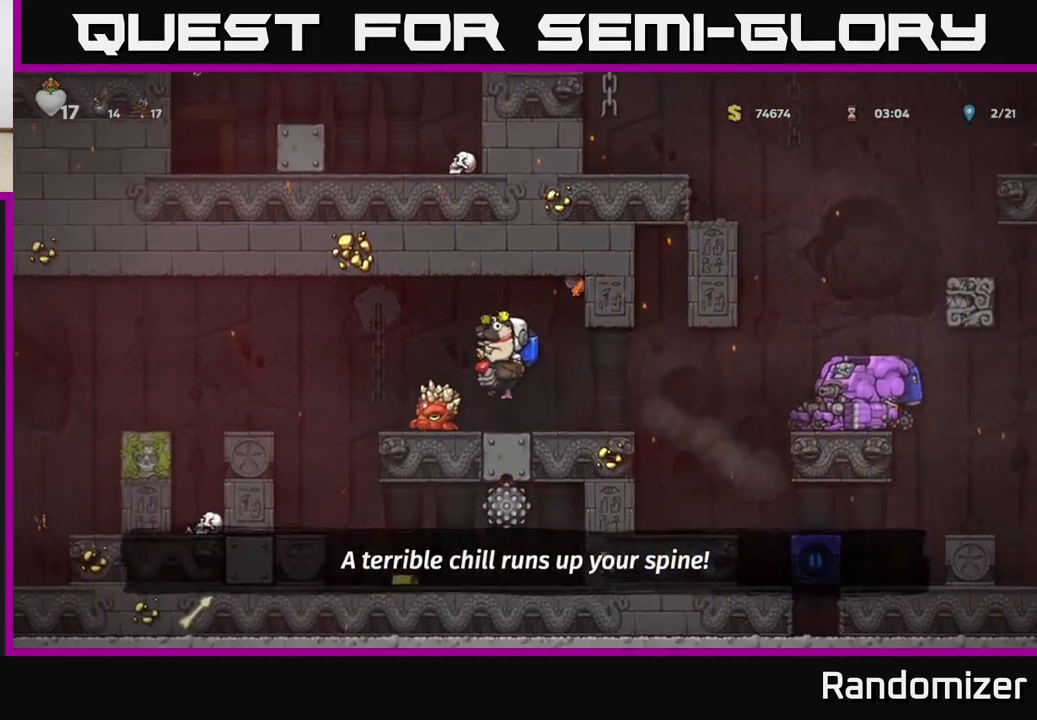
{"buttons": [], "left_stick": "left", "events": [[50, "A", "up"], [133, "left_stick", "center"], [283, "left_stick", "left"]]}
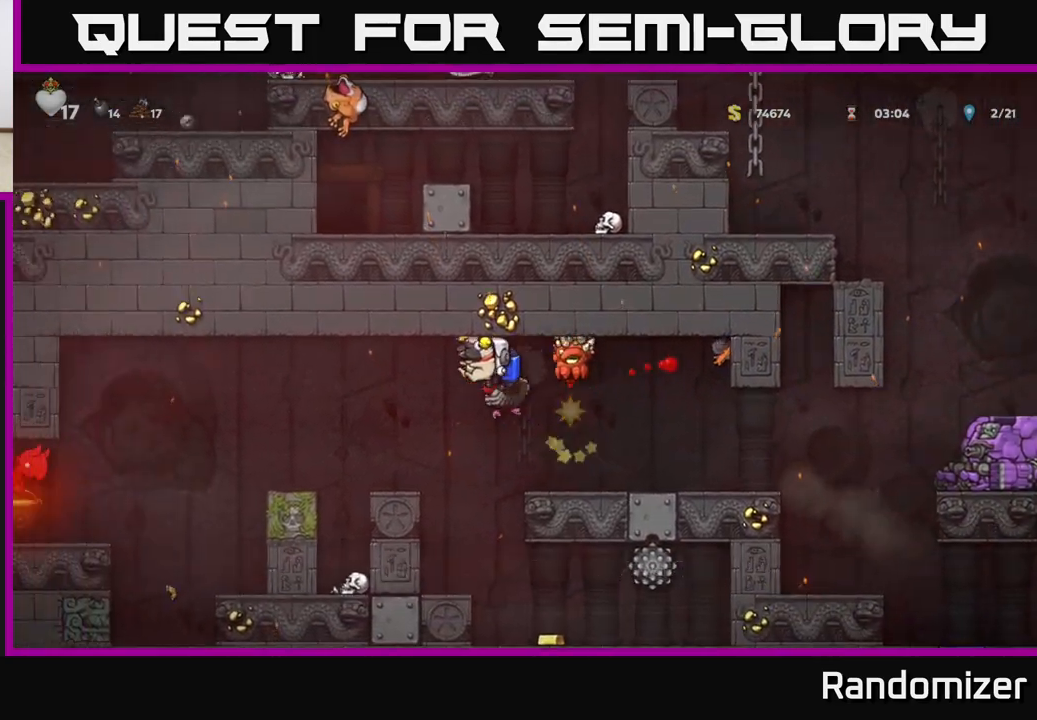
{"buttons": [], "left_stick": "center", "events": [[133, "A", "down"], [333, "A", "up"], [417, "left_stick", "center"]]}
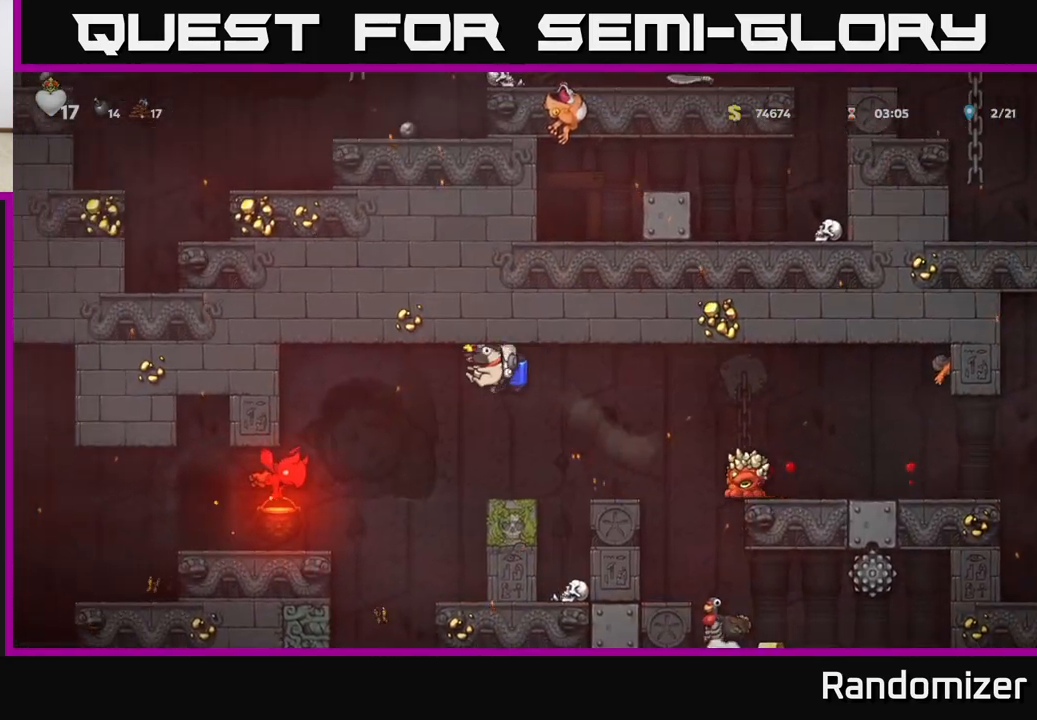
{"buttons": [], "left_stick": "left", "events": [[350, "A", "down"], [433, "left_stick", "left"], [500, "A", "up"]]}
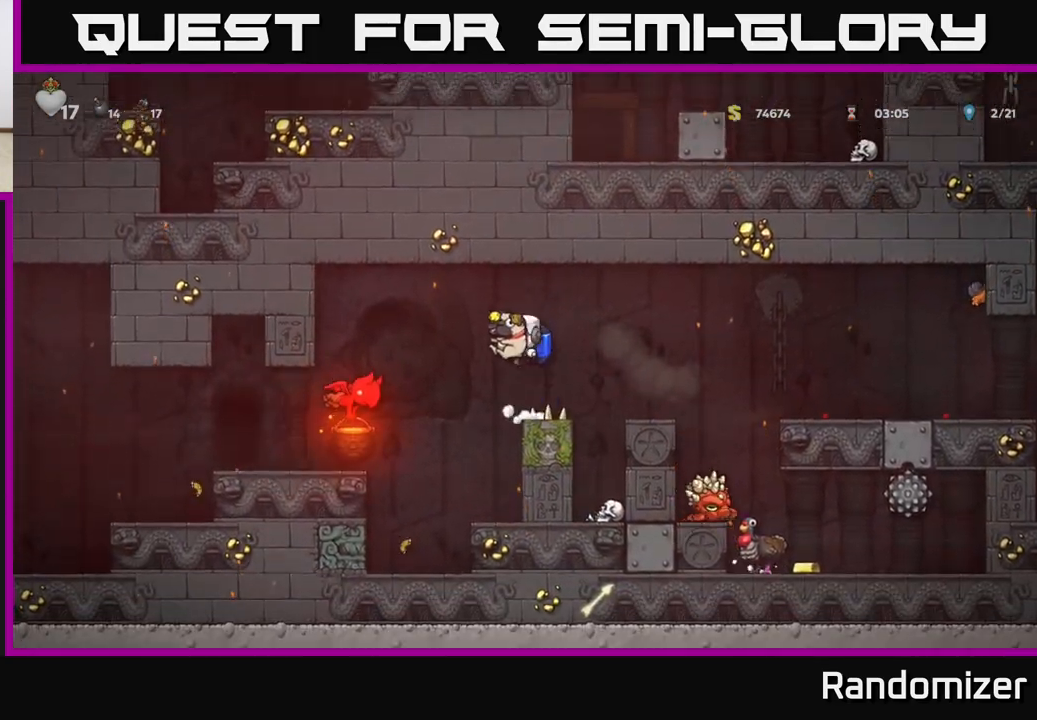
{"buttons": [], "left_stick": "center", "events": [[417, "left_stick", "center"]]}
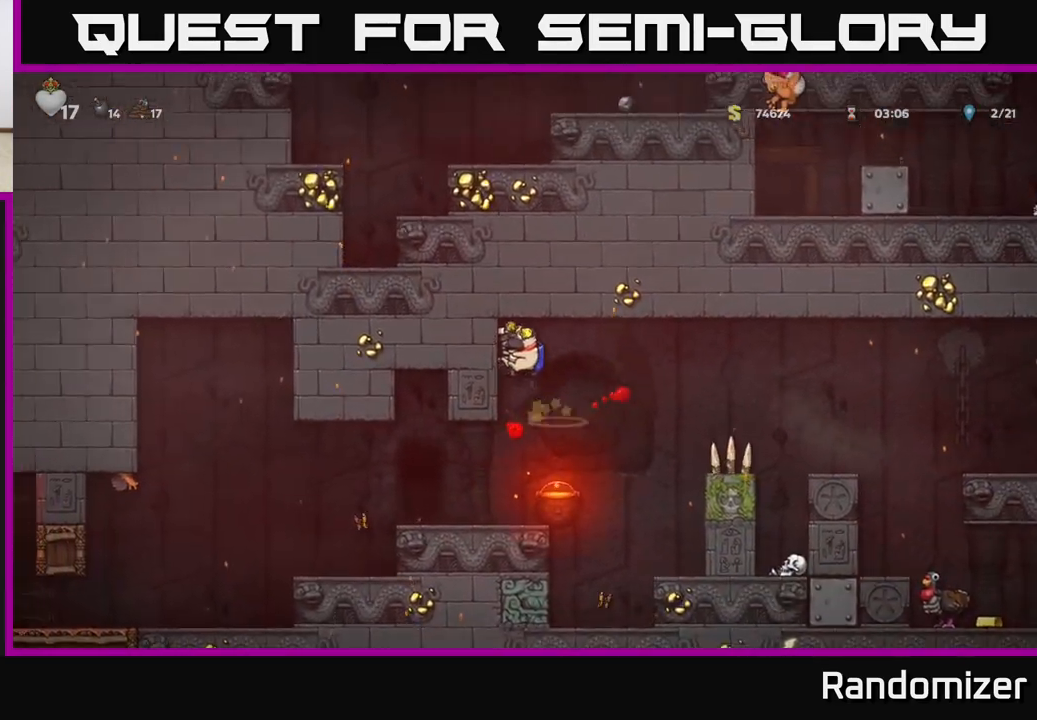
{"buttons": [], "left_stick": "left", "events": [[333, "left_stick", "left"]]}
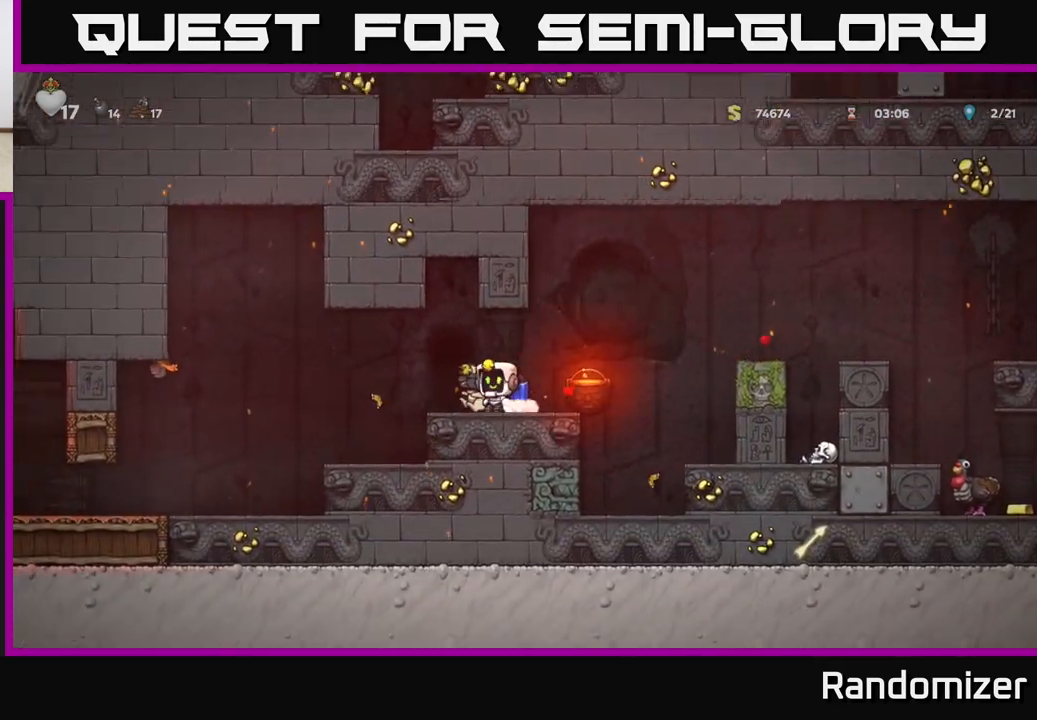
{"buttons": [], "left_stick": "left", "events": [[117, "left_stick", "center"], [283, "left_stick", "left"]]}
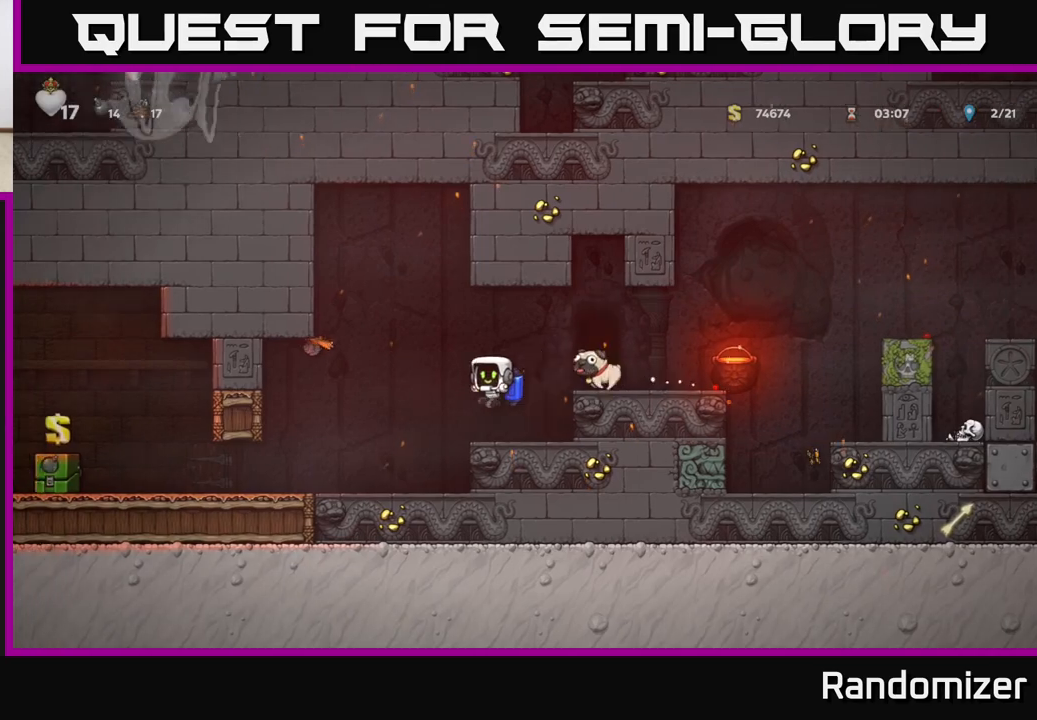
{"buttons": [], "left_stick": "left", "events": [[183, "left_stick", "center"], [383, "left_stick", "left"]]}
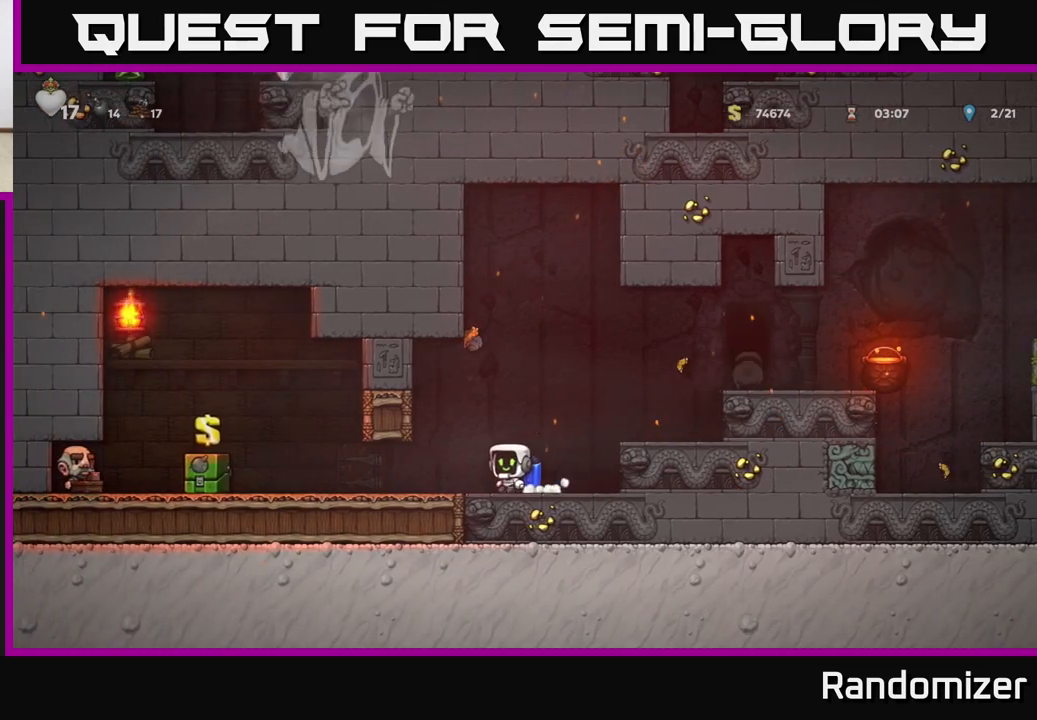
{"buttons": [], "left_stick": "left", "events": []}
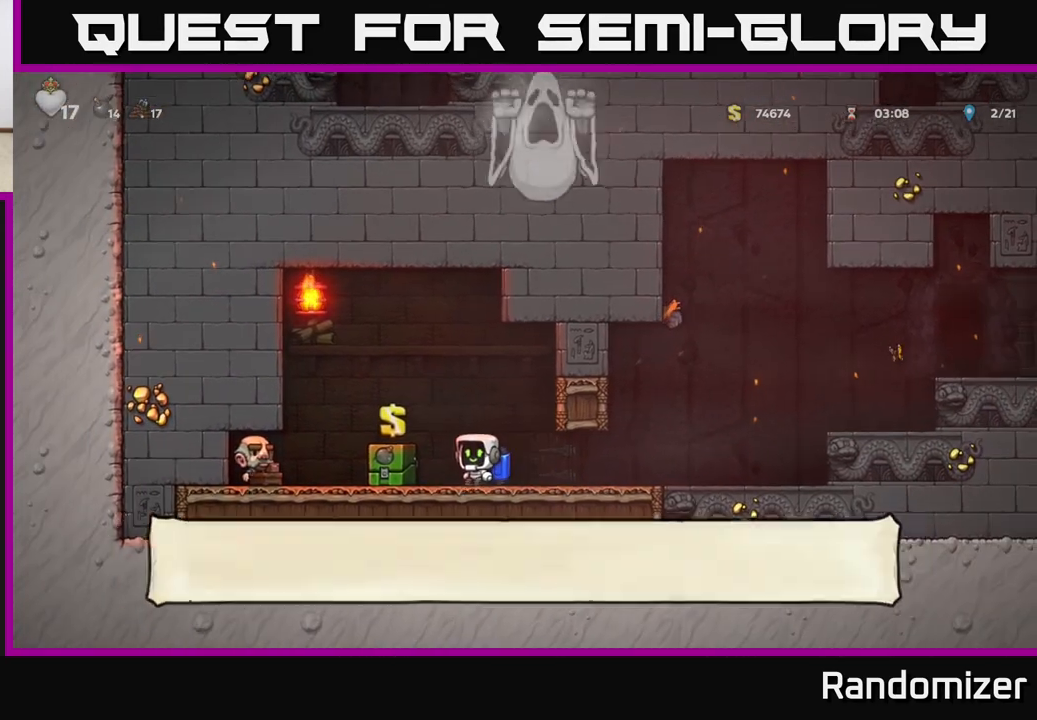
{"buttons": [], "left_stick": "right", "events": [[167, "L2", "down"], [167, "left_stick", "right"], [283, "L2", "up"]]}
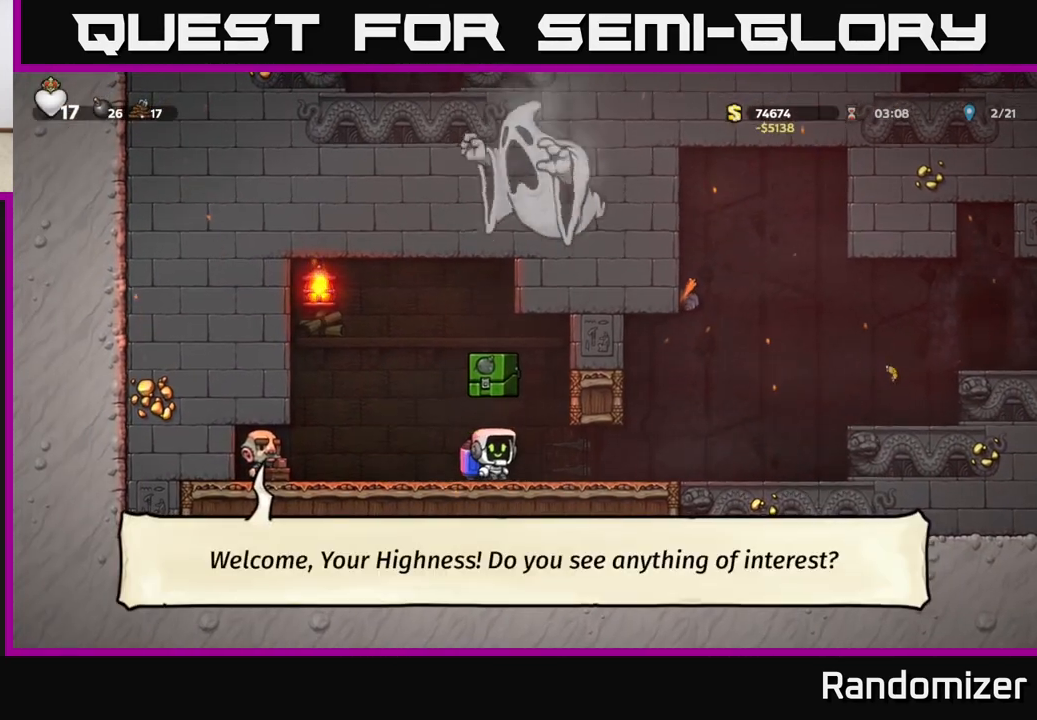
{"buttons": ["A"], "left_stick": "right", "events": [[483, "A", "down"]]}
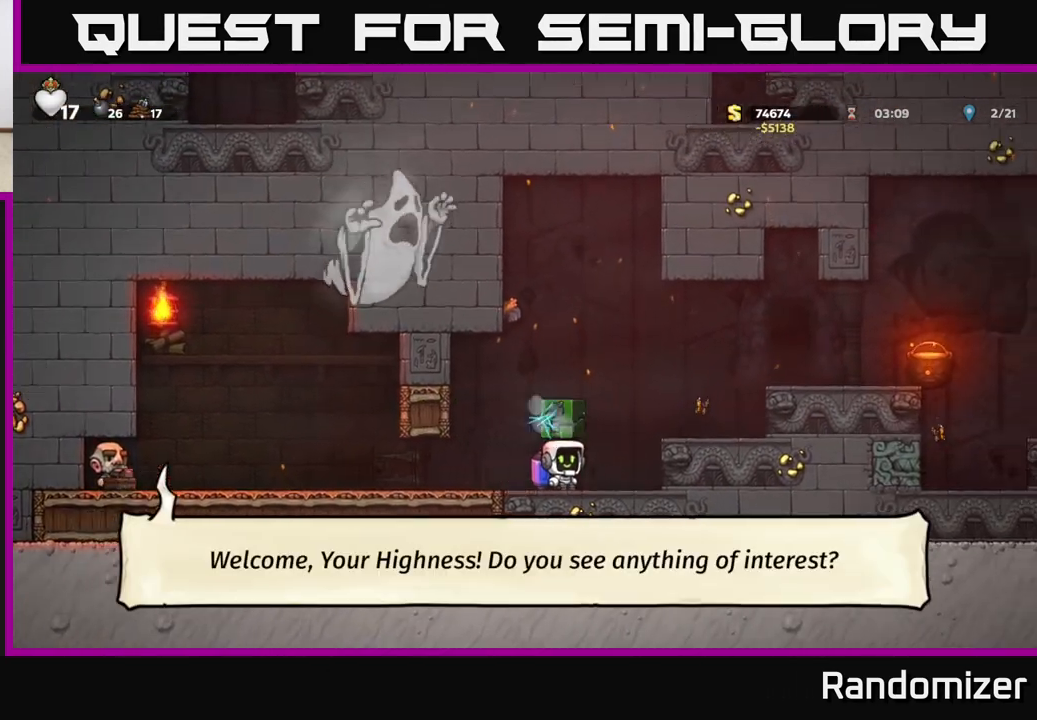
{"buttons": [], "left_stick": "right", "events": [[17, "left_stick", "center"], [117, "A", "up"], [150, "left_stick", "right"], [200, "A", "down"], [400, "A", "up"]]}
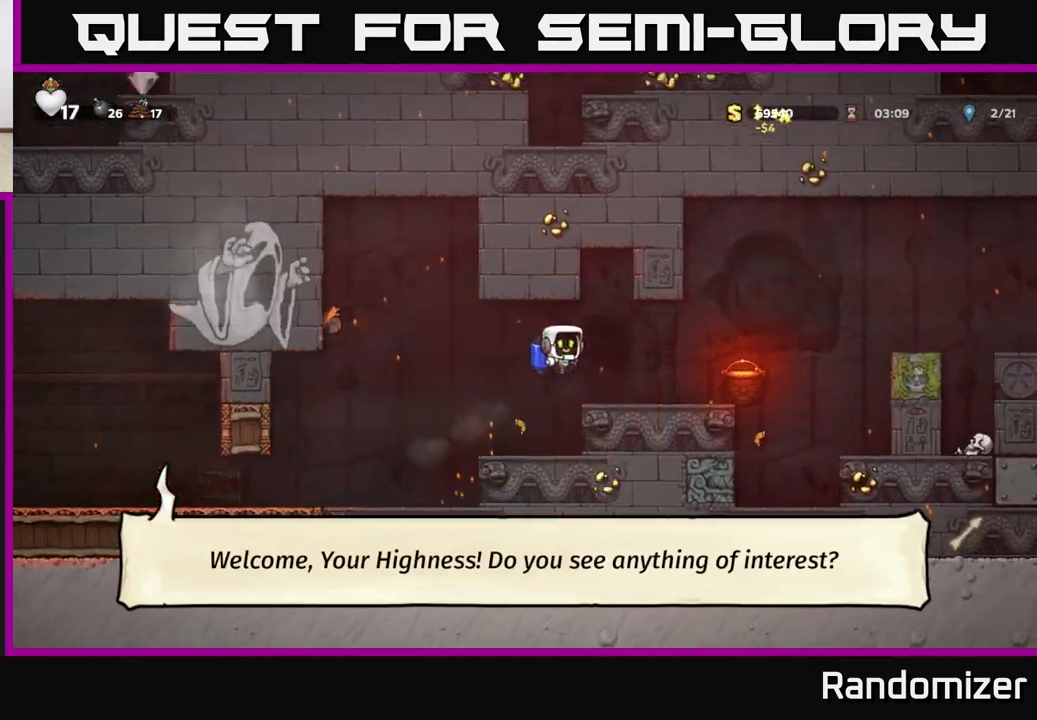
{"buttons": ["L2"], "left_stick": "center", "events": [[150, "left_stick", "left"], [200, "left_stick", "center"], [267, "L2", "down"], [383, "L2", "up"], [483, "L2", "down"]]}
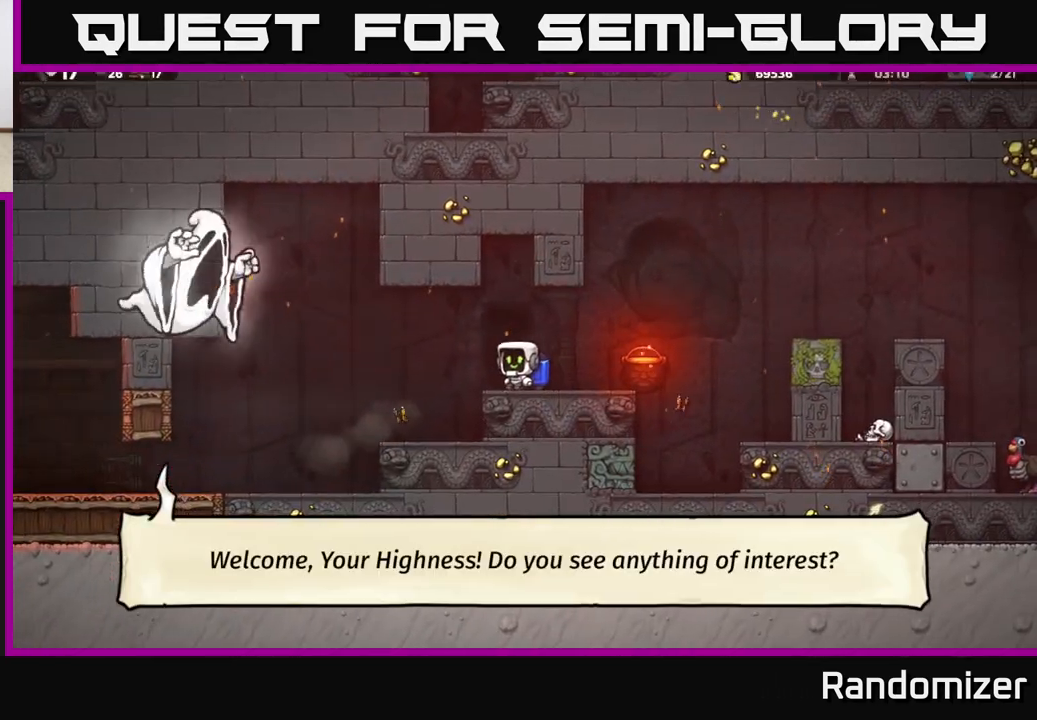
{"buttons": [], "left_stick": "center", "events": [[33, "left_stick", "left"], [50, "L2", "up"], [117, "left_stick", "center"], [150, "L2", "down"], [233, "L2", "up"]]}